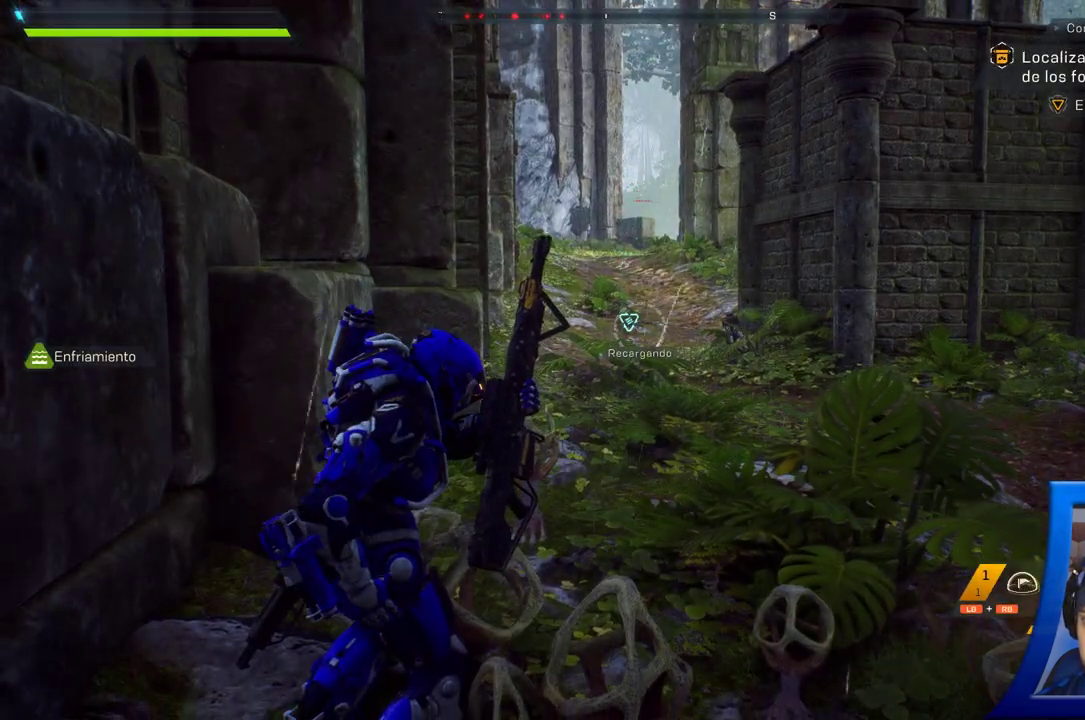
Gameplay with a controller (Xbox layout); each line is a JSON object with the inputs held at the frame after it (dt_ms = milliseconds from this image to that frame). "button_events" lists button changes between this image and that frame as [ms after this image, input, new state], when the widget could be followed in between (sticks are given only as held states). Not read: L2.
{"dt_ms": 500, "buttons": [], "left_stick": "up-right", "right_stick": "center", "button_events": []}
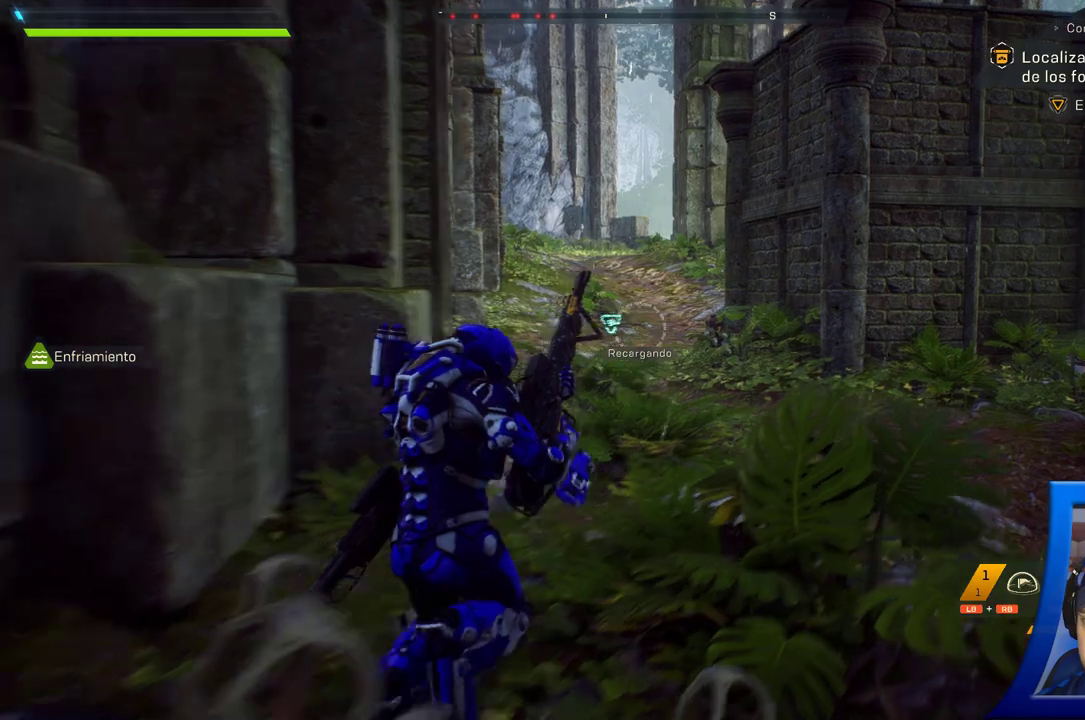
{"dt_ms": 1000, "buttons": [], "left_stick": "up", "right_stick": "center", "button_events": []}
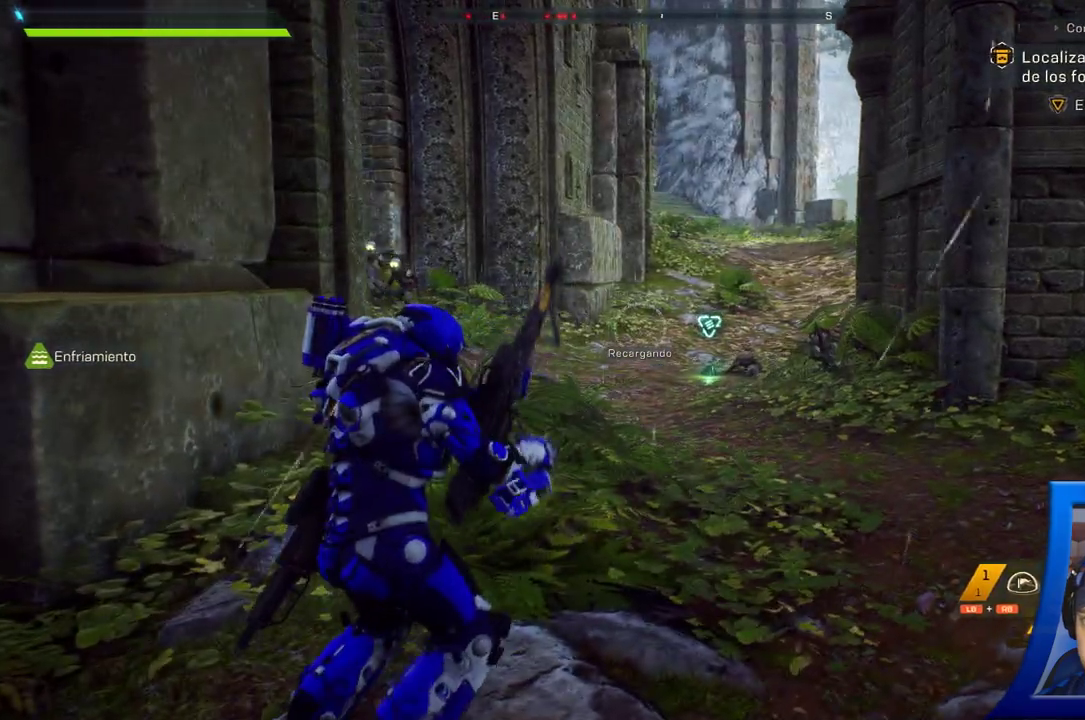
{"dt_ms": 500, "buttons": ["X"], "left_stick": "up-right", "right_stick": "center", "button_events": [[67, "X", "down"]]}
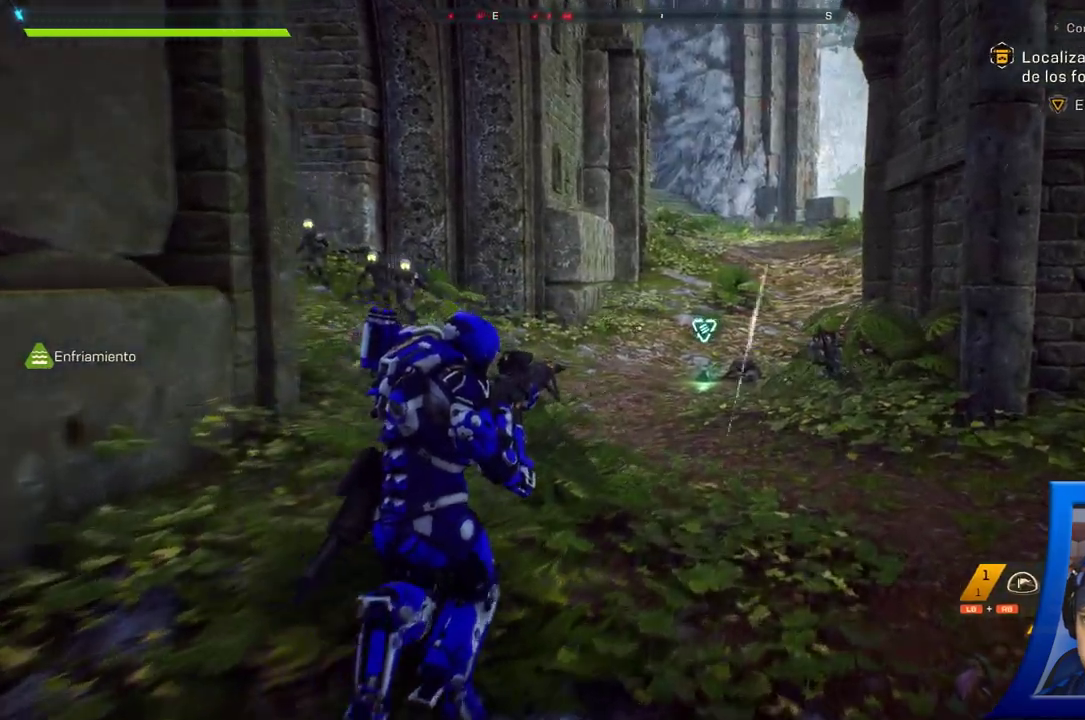
{"dt_ms": 500, "buttons": [], "left_stick": "up-right", "right_stick": "down-left", "button_events": [[333, "X", "up"]]}
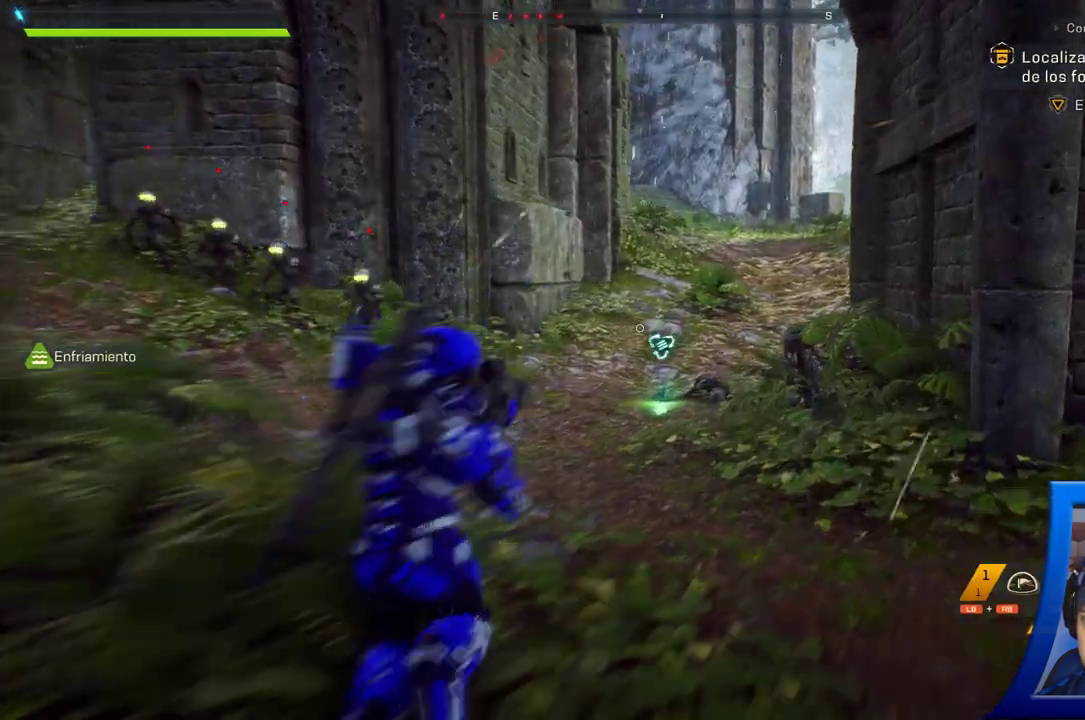
{"dt_ms": 500, "buttons": [], "left_stick": "right", "right_stick": "center", "button_events": []}
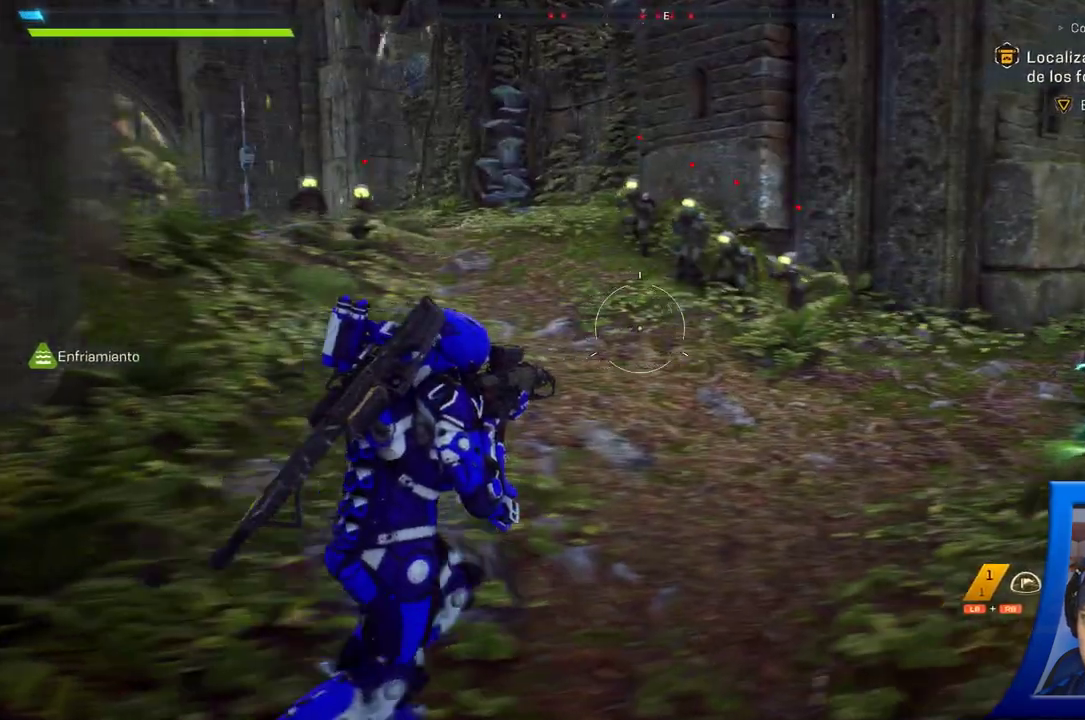
{"dt_ms": 500, "buttons": [], "left_stick": "right", "right_stick": "center", "button_events": []}
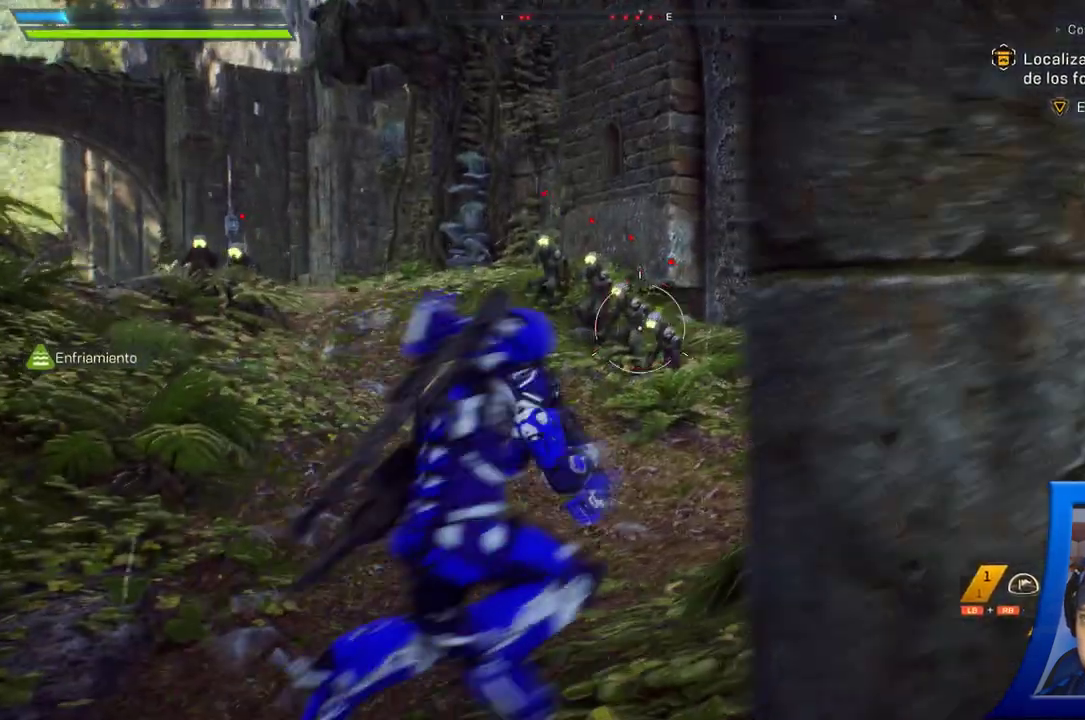
{"dt_ms": 500, "buttons": [], "left_stick": "up-right", "right_stick": "center", "button_events": []}
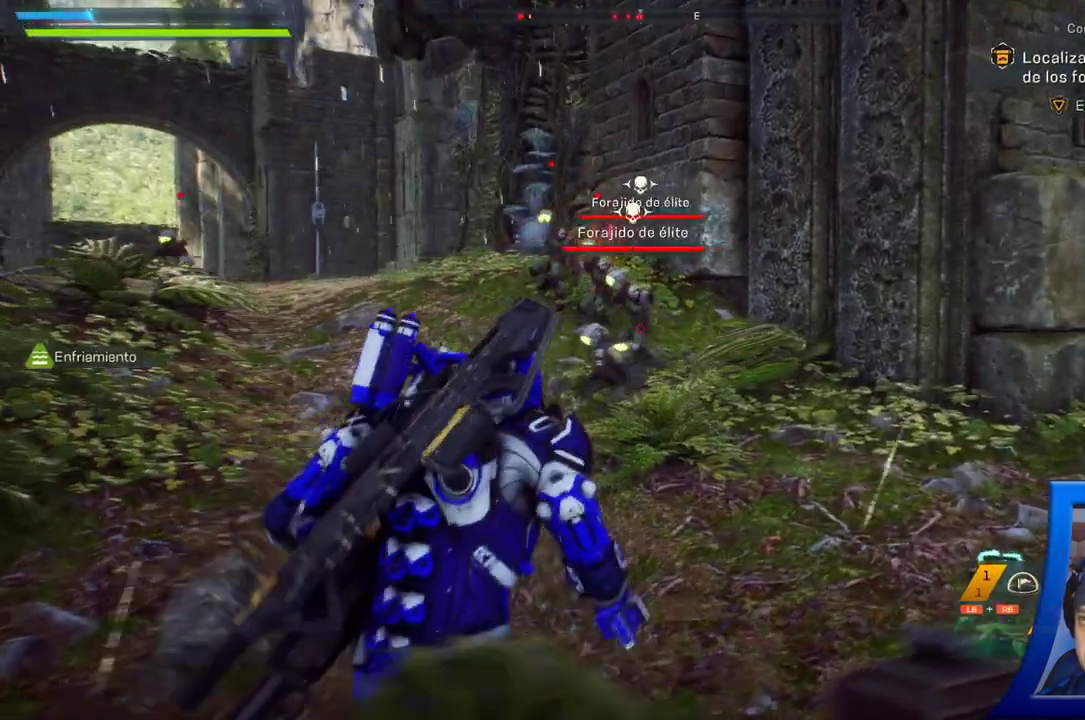
{"dt_ms": 1000, "buttons": [], "left_stick": "down", "right_stick": "center"}
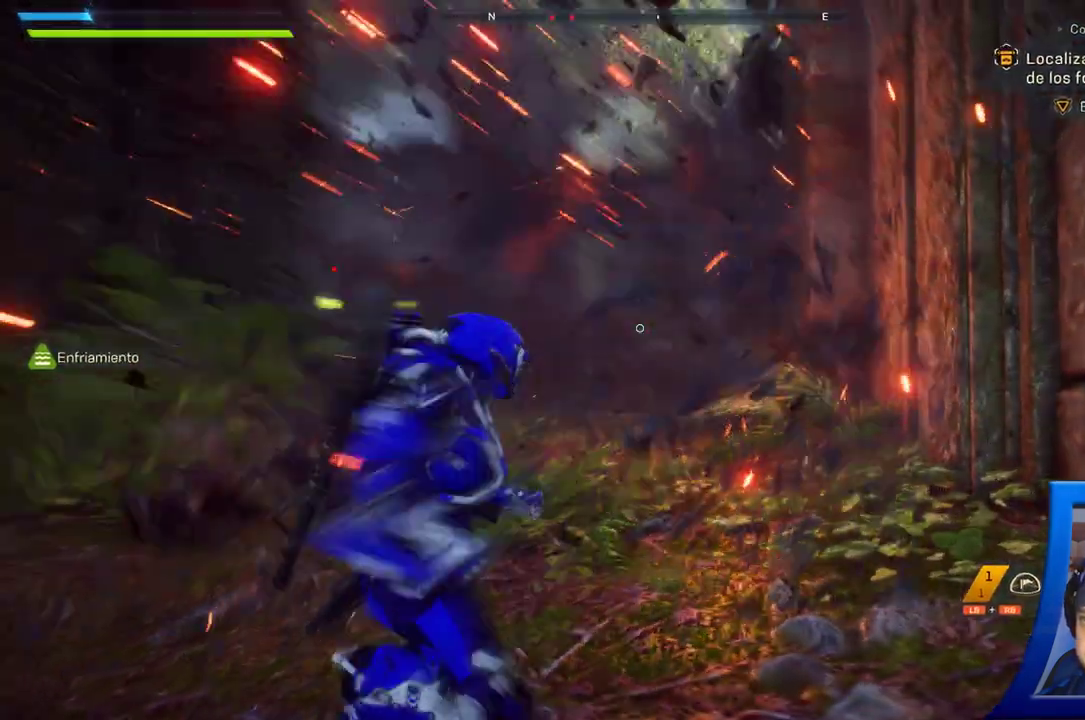
{"dt_ms": 500, "buttons": [], "left_stick": "down-right", "right_stick": "center", "button_events": []}
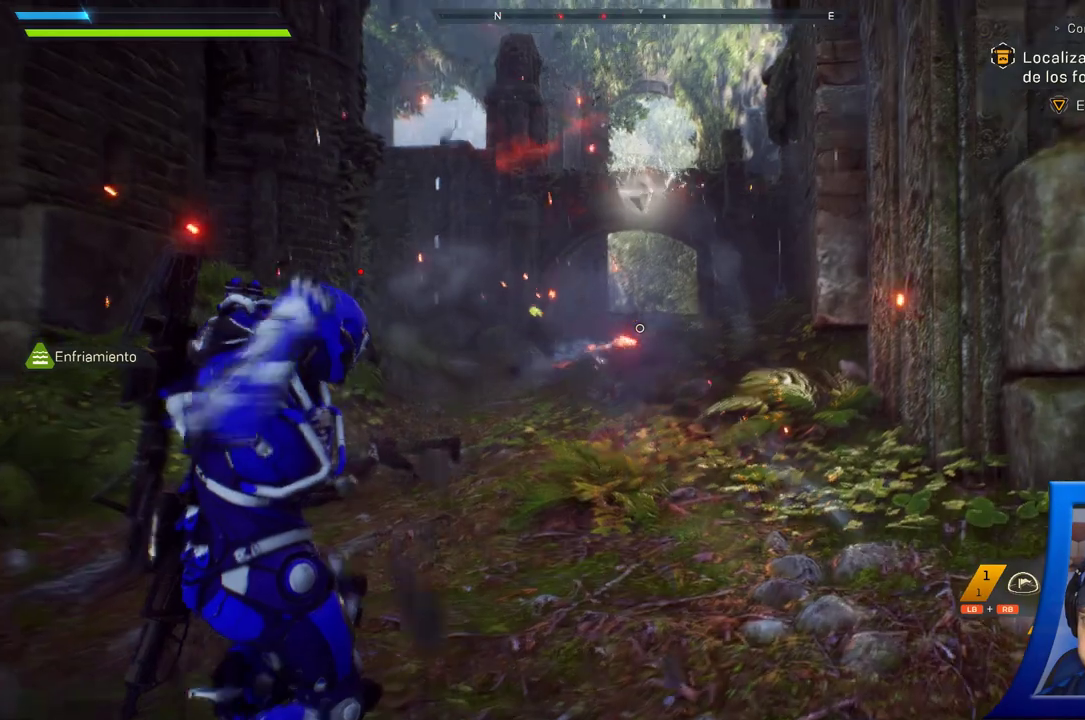
{"dt_ms": 500, "buttons": [], "left_stick": "right", "right_stick": "left", "button_events": []}
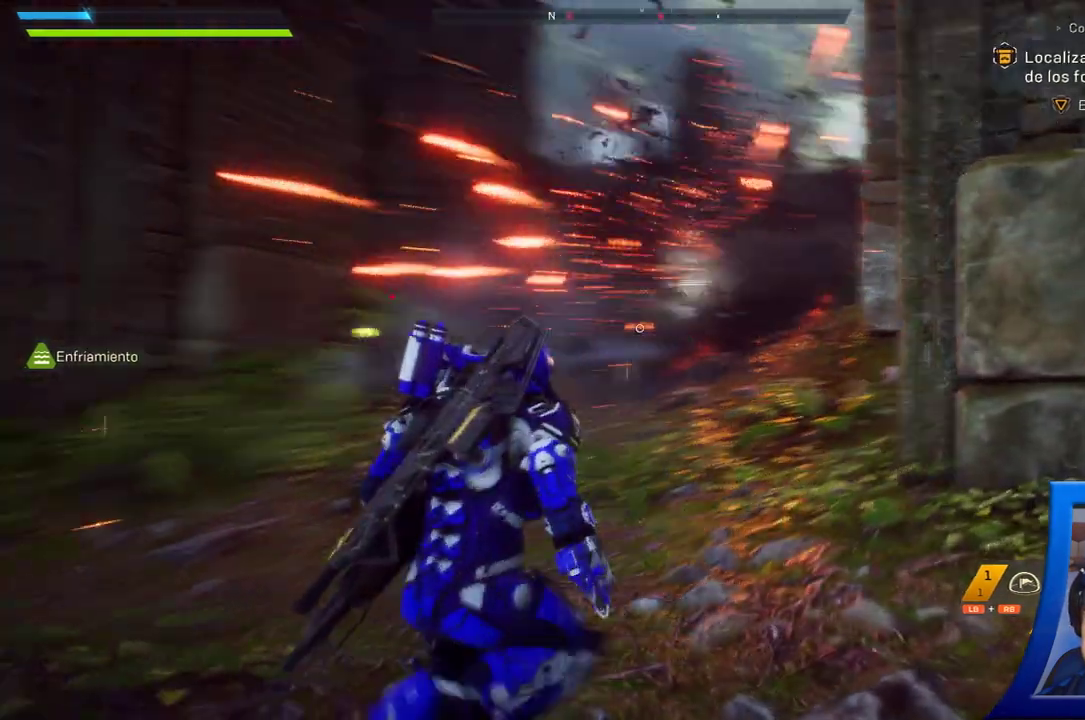
{"dt_ms": 500, "buttons": [], "left_stick": "up-left", "right_stick": "down", "button_events": []}
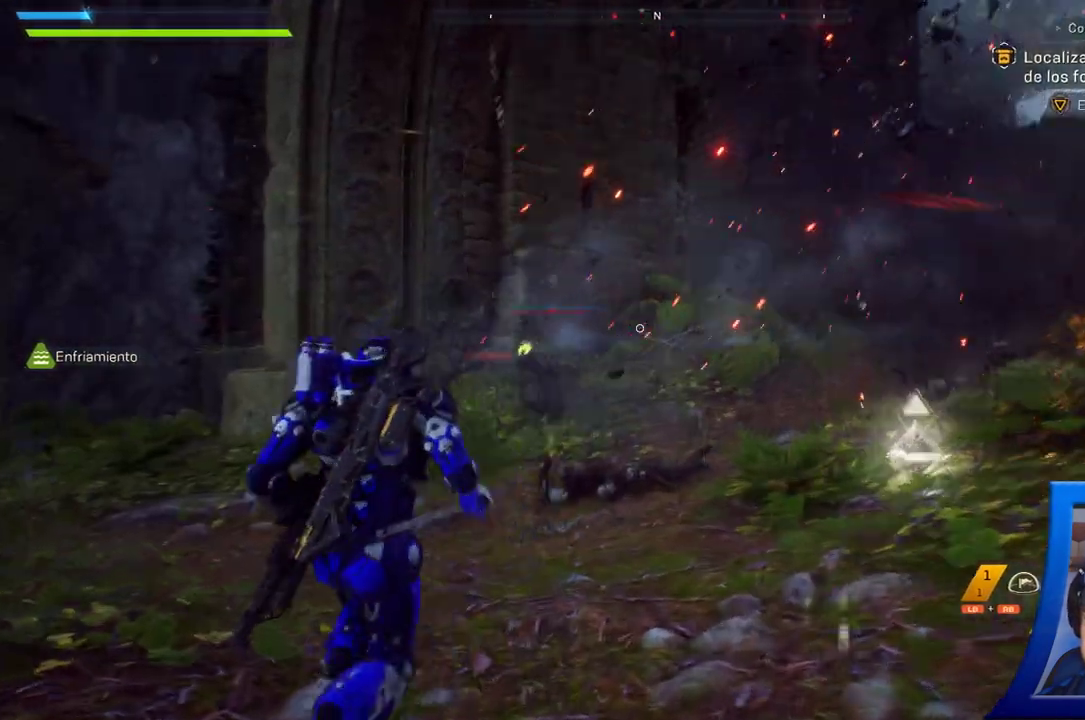
{"dt_ms": 1000, "buttons": ["R2"], "left_stick": "up-left", "right_stick": "down-left"}
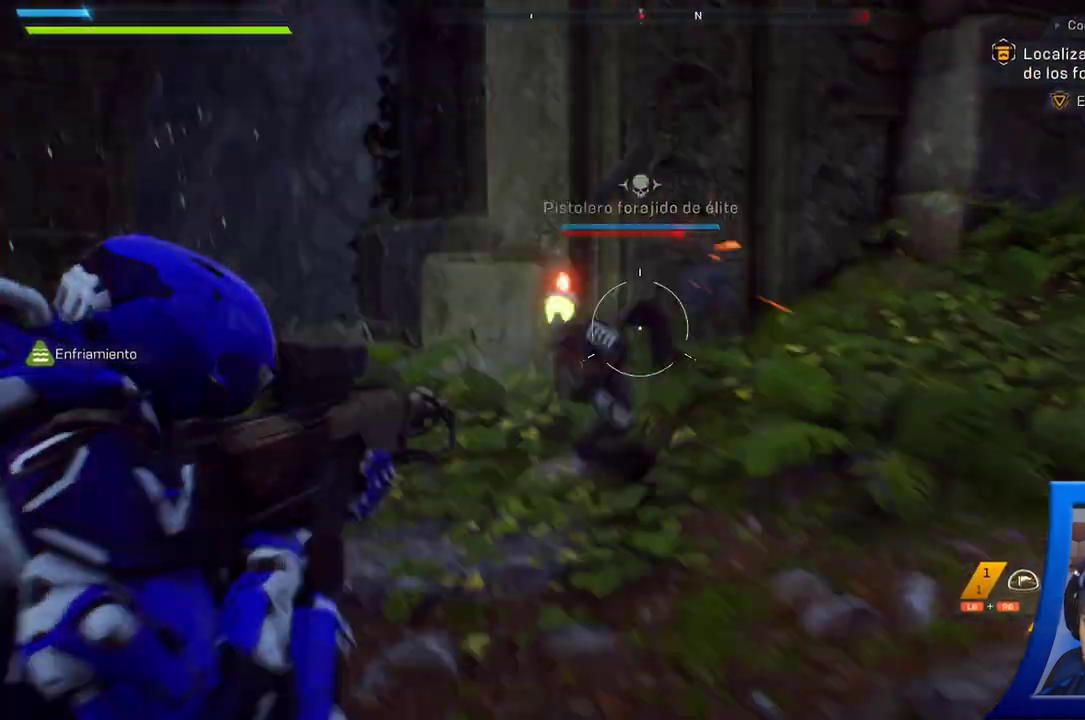
{"dt_ms": 500, "buttons": ["R2"], "left_stick": "center", "right_stick": "down-left", "button_events": [[33, "R2", "up"], [300, "R2", "down"]]}
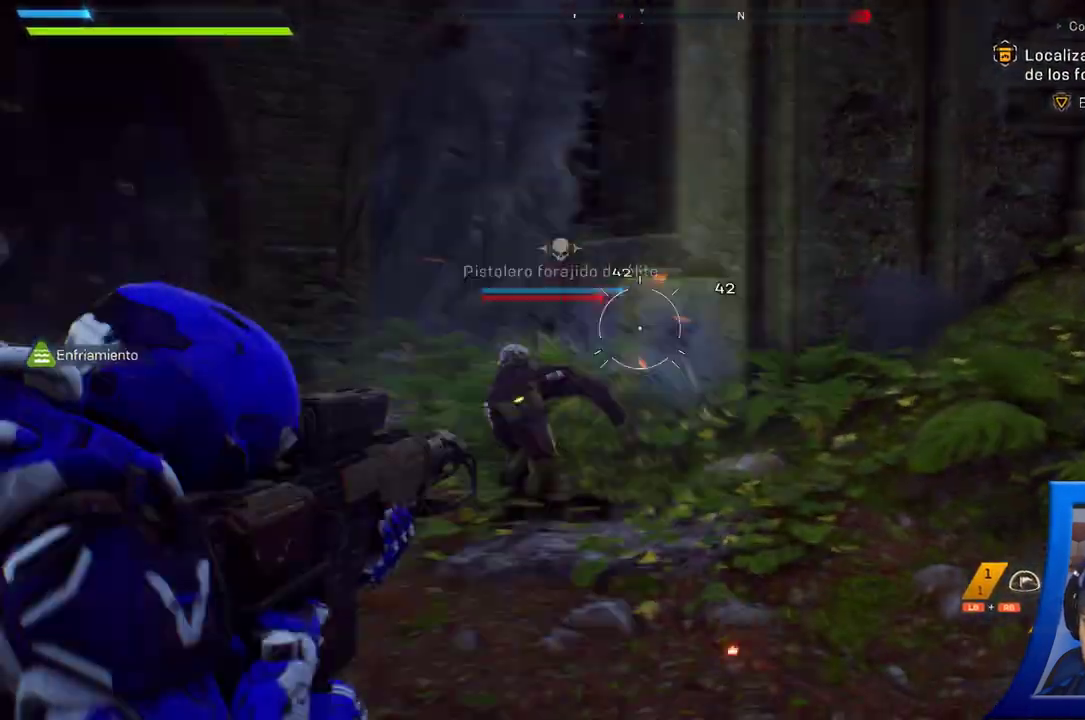
{"dt_ms": 500, "buttons": ["R2"], "left_stick": "up-right", "right_stick": "down-left", "button_events": []}
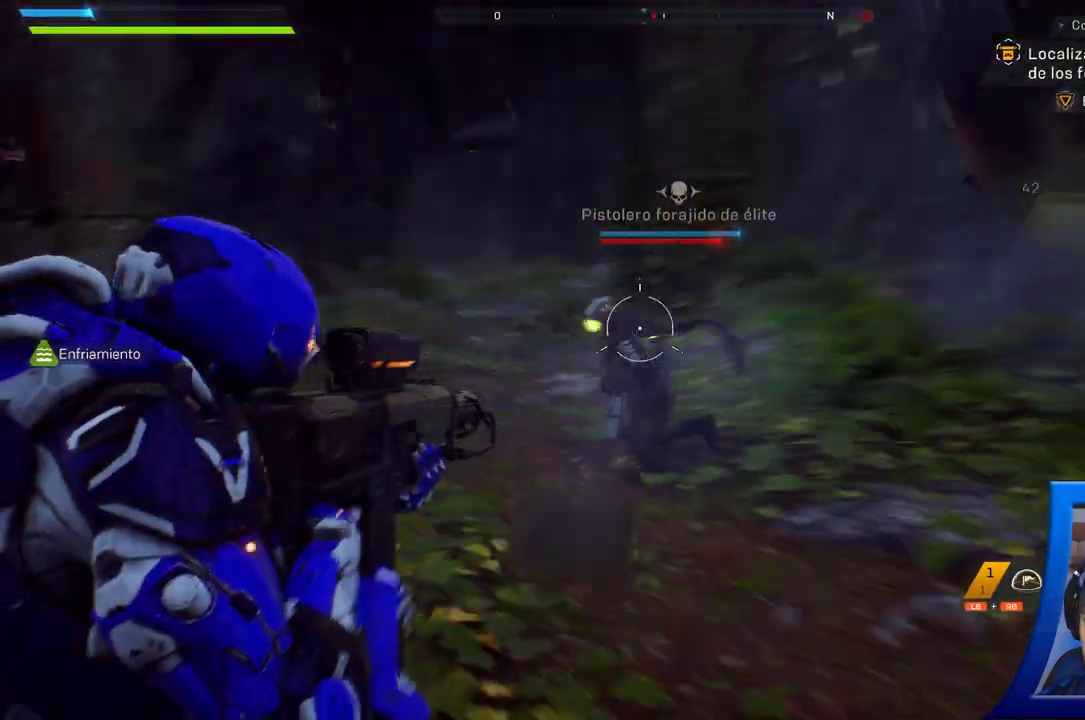
{"dt_ms": 500, "buttons": ["R2"], "left_stick": "up", "right_stick": "left", "button_events": []}
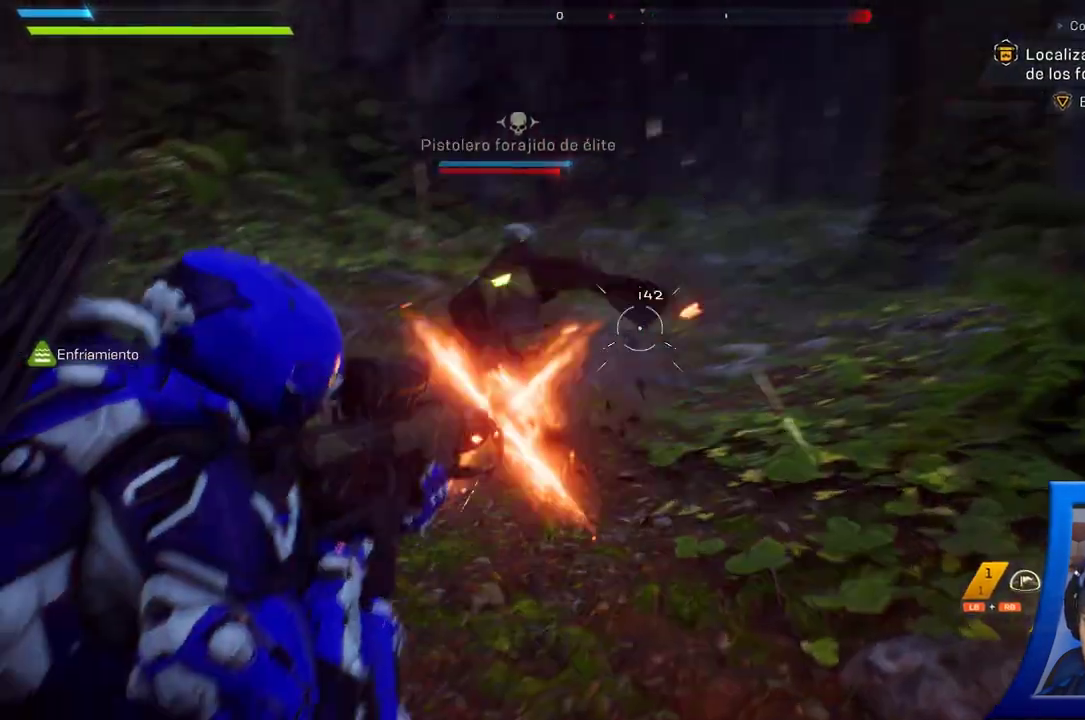
{"dt_ms": 500, "buttons": ["R2"], "left_stick": "up", "right_stick": "center", "button_events": []}
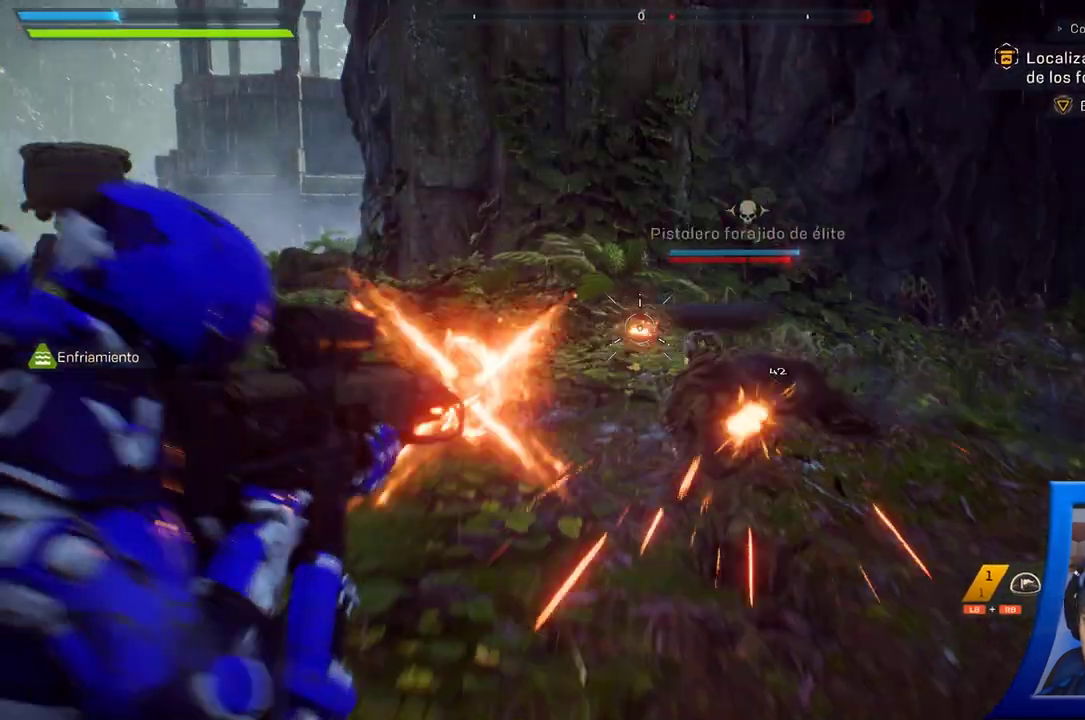
{"dt_ms": 500, "buttons": [], "left_stick": "up-left", "right_stick": "center", "button_events": [[200, "R2", "up"], [283, "Y", "down"], [367, "Y", "up"]]}